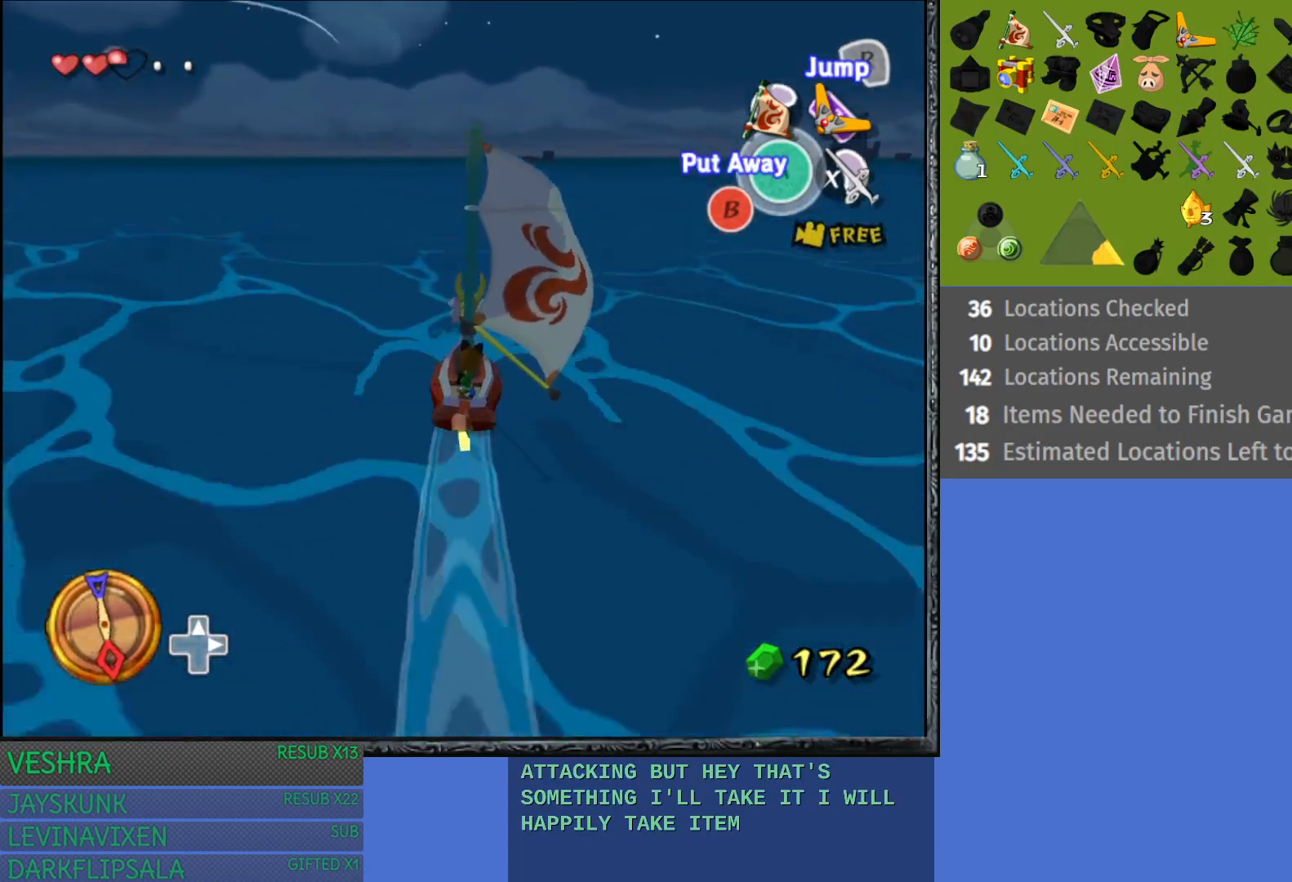
Gameplay with a controller (PlayStation layout); each line is a JSON object with the inputs held at the frame after it. "events" lists button and stick changes between this image and that frame as [ms after this image, input, new state], when the widget could be followed in between.
{"buttons": [], "left_stick": "center", "right_stick": "down-right", "events": [[300, "right_stick", "down-right"], [433, "left_stick", "center"]]}
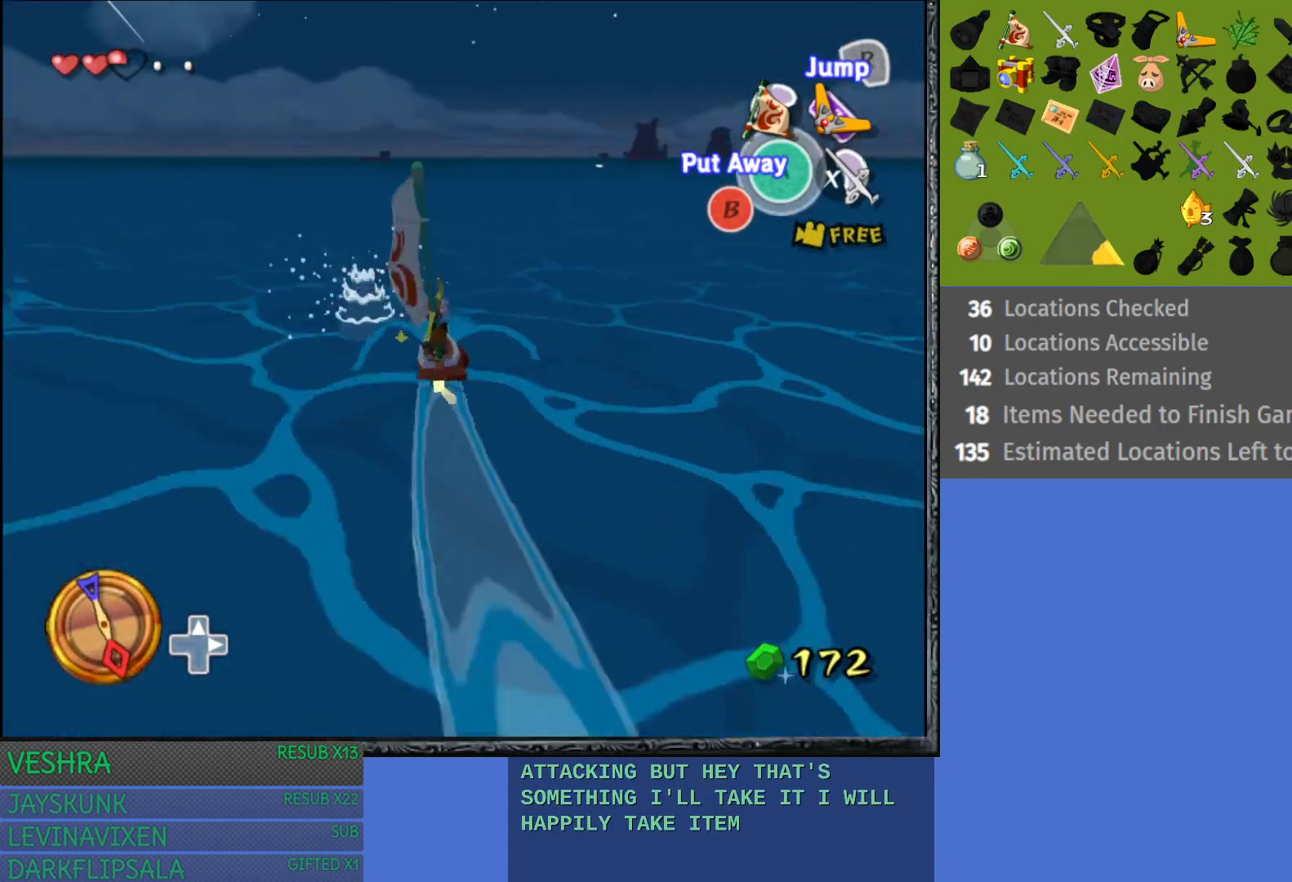
{"buttons": [], "left_stick": "center", "right_stick": "center", "events": [[67, "right_stick", "center"]]}
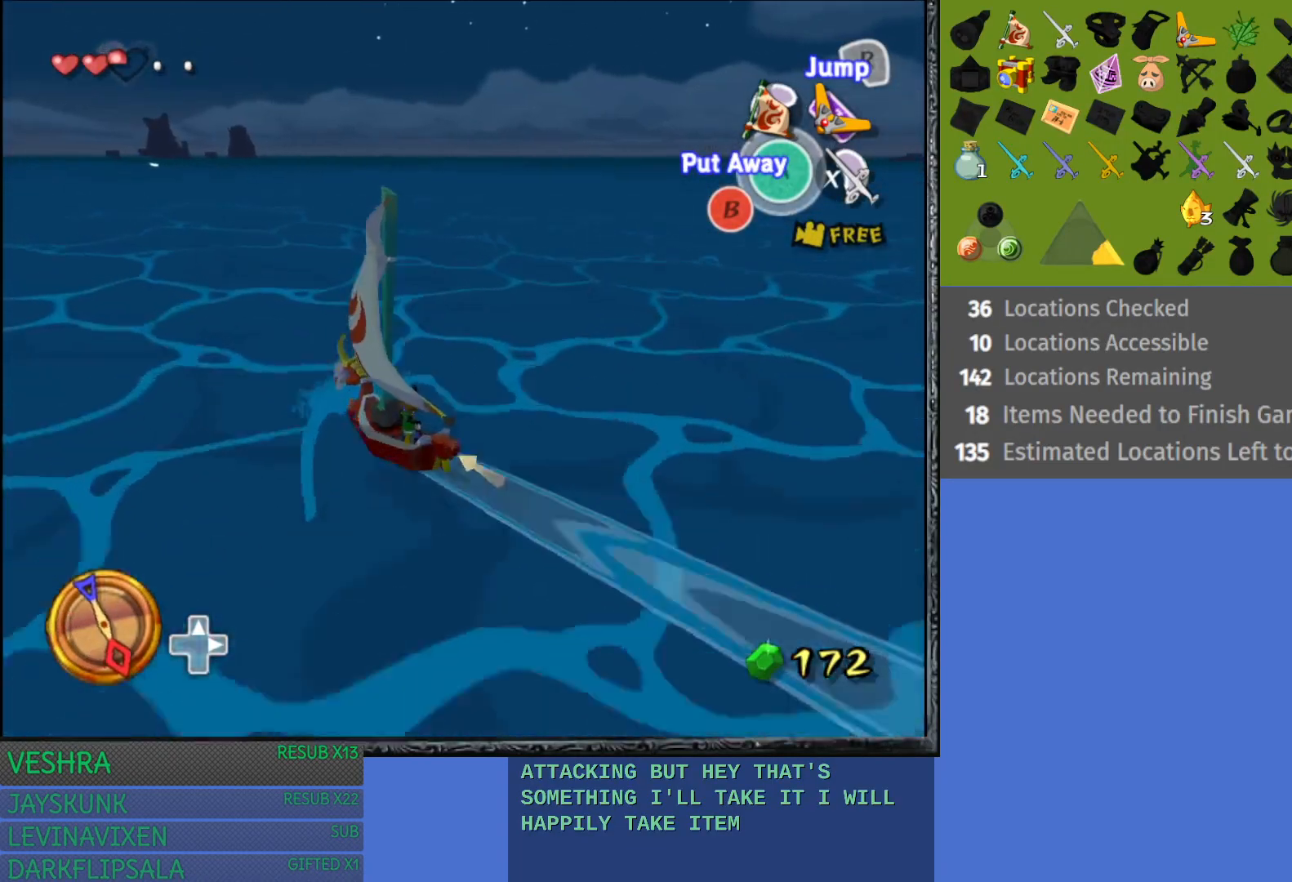
{"buttons": [], "left_stick": "center", "right_stick": "left", "events": [[450, "right_stick", "left"]]}
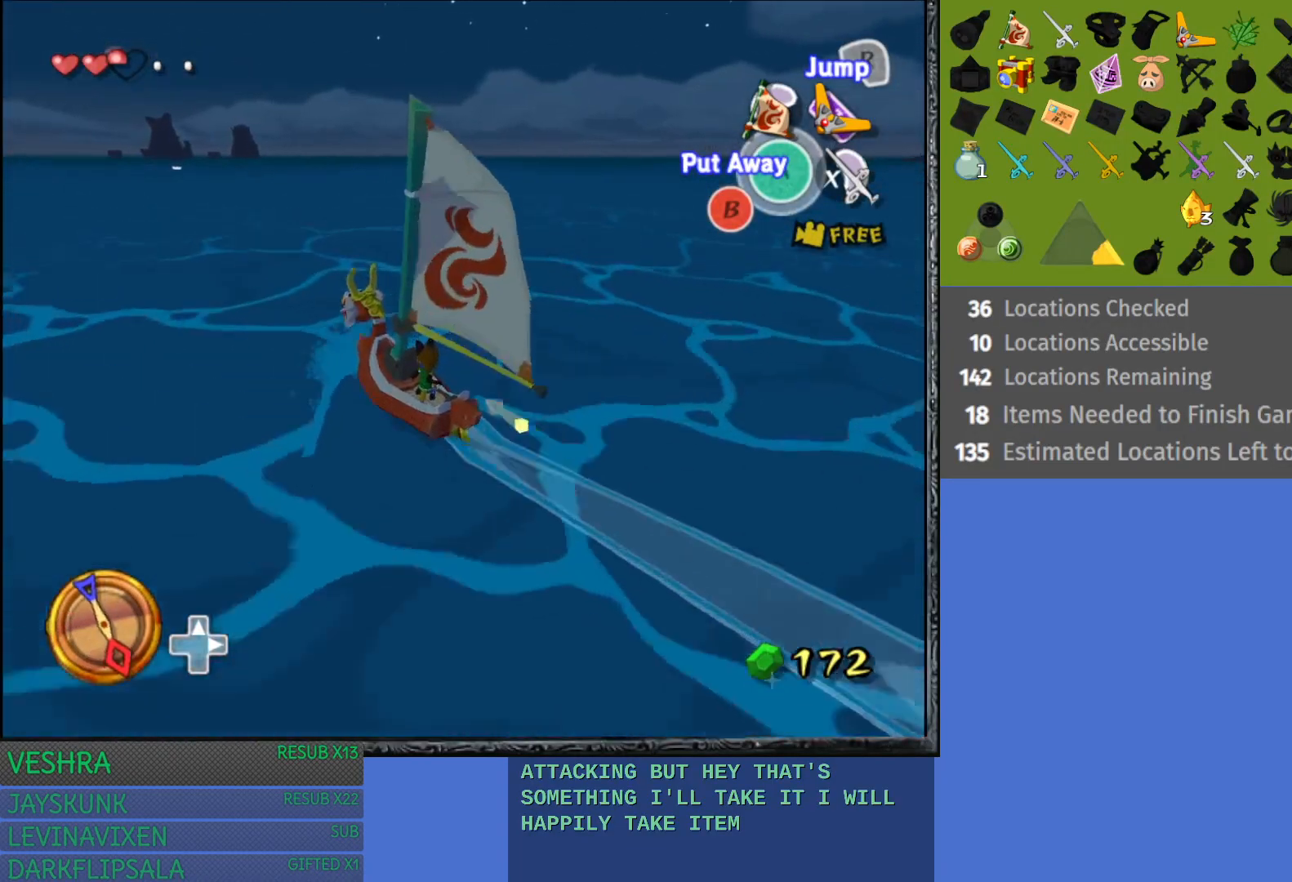
{"buttons": [], "left_stick": "center", "right_stick": "center", "events": [[283, "right_stick", "center"]]}
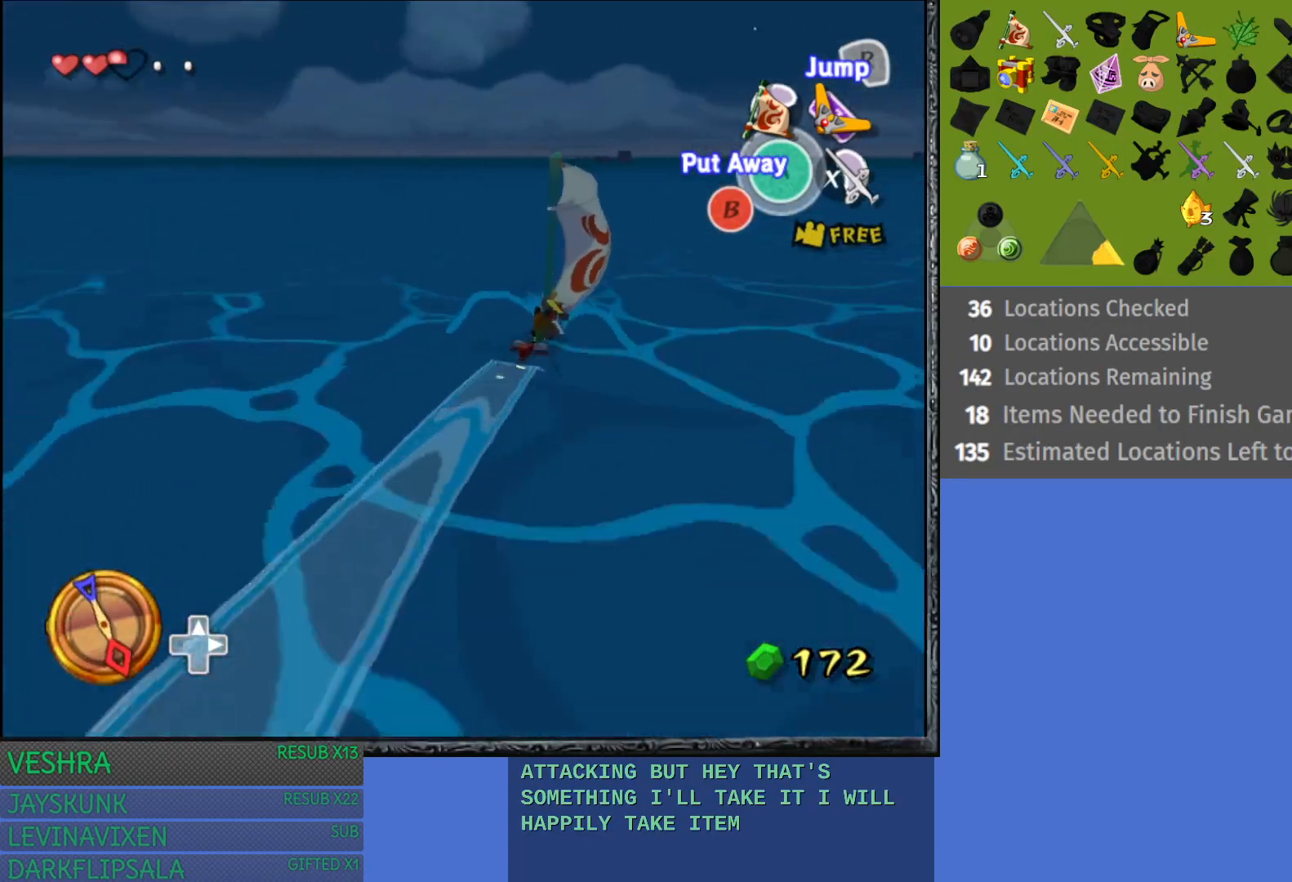
{"buttons": [], "left_stick": "left", "right_stick": "center", "events": [[183, "left_stick", "left"]]}
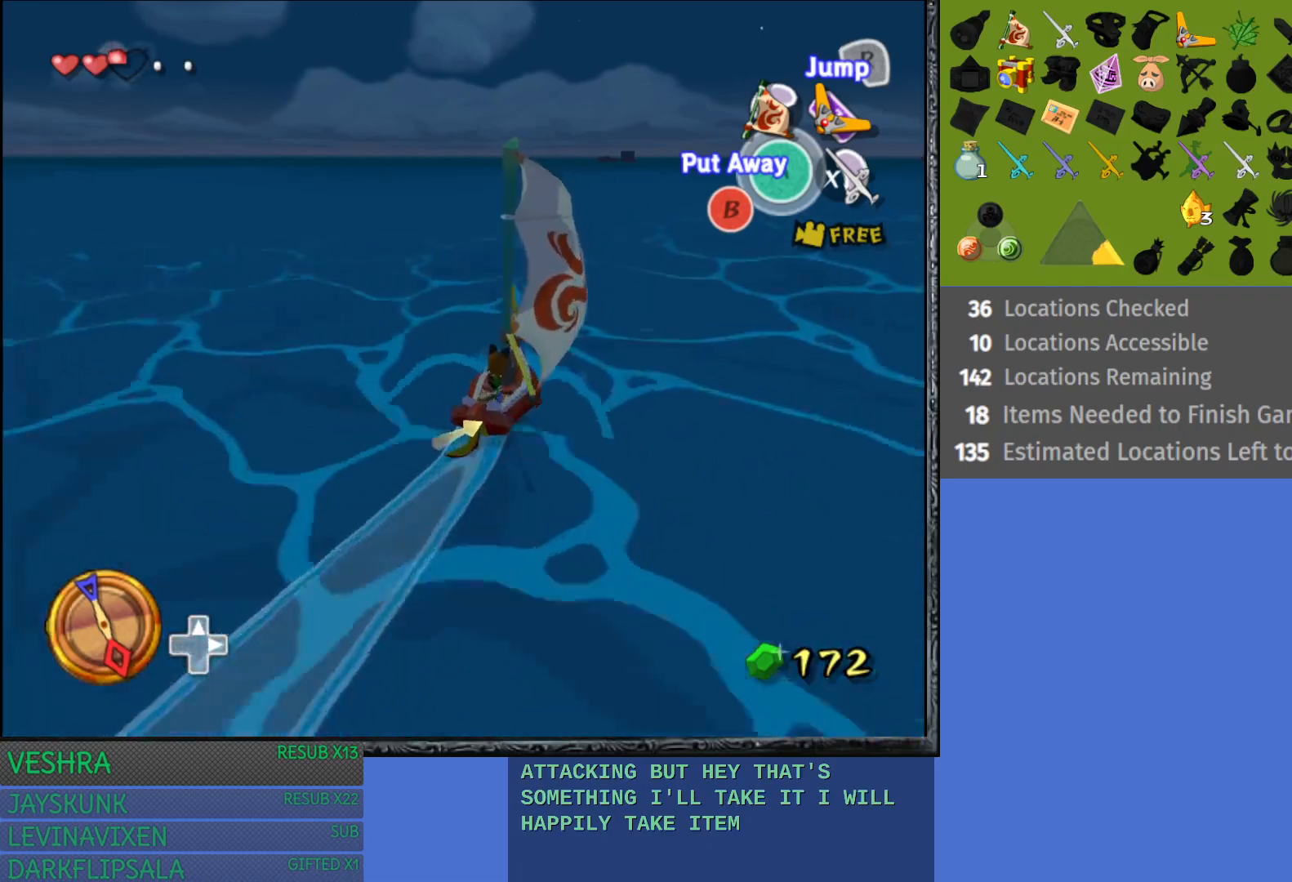
{"buttons": ["DPAD_UP"], "left_stick": "center", "right_stick": "center", "events": [[67, "left_stick", "center"], [417, "DPAD_UP", "down"]]}
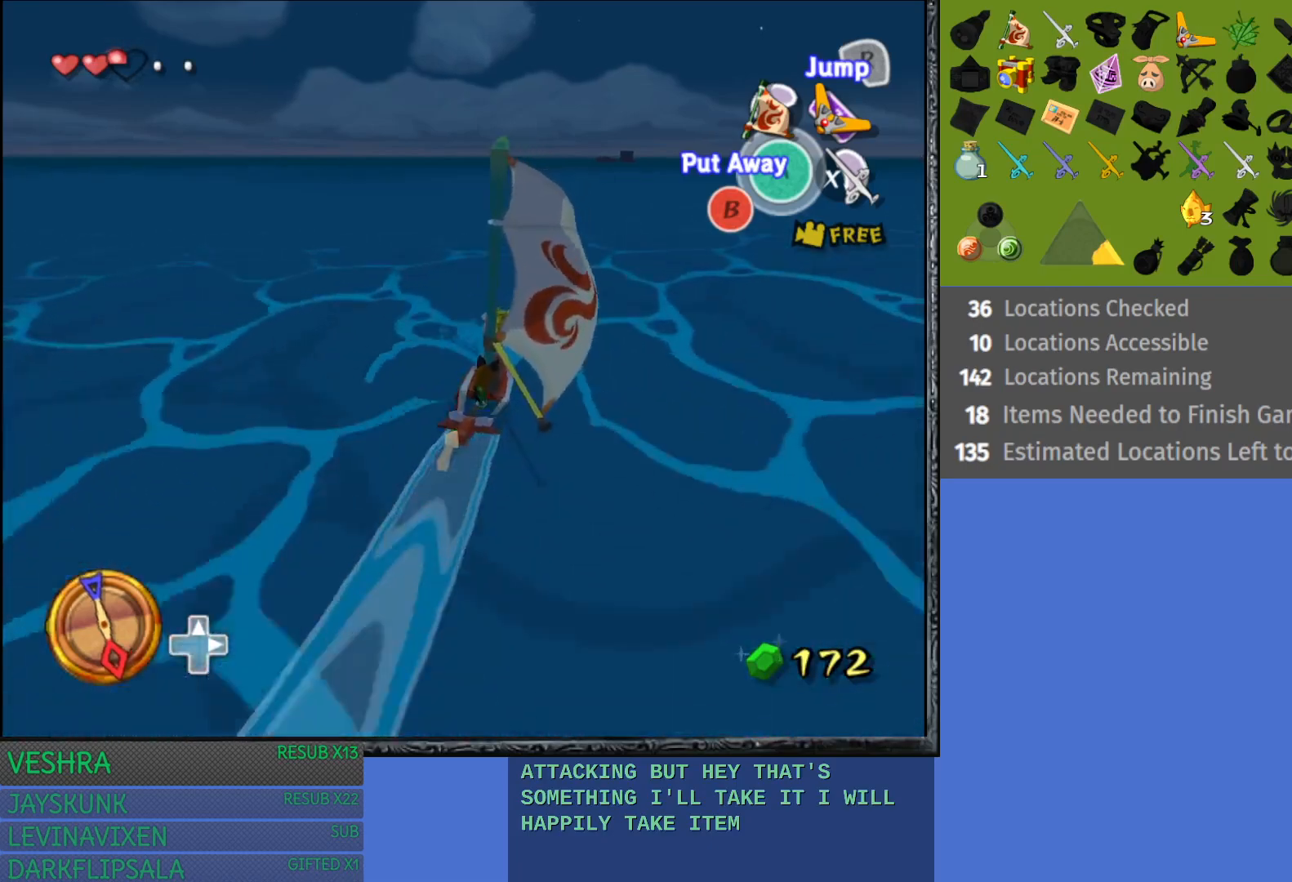
{"buttons": [], "left_stick": "center", "right_stick": "center", "events": [[67, "DPAD_UP", "up"]]}
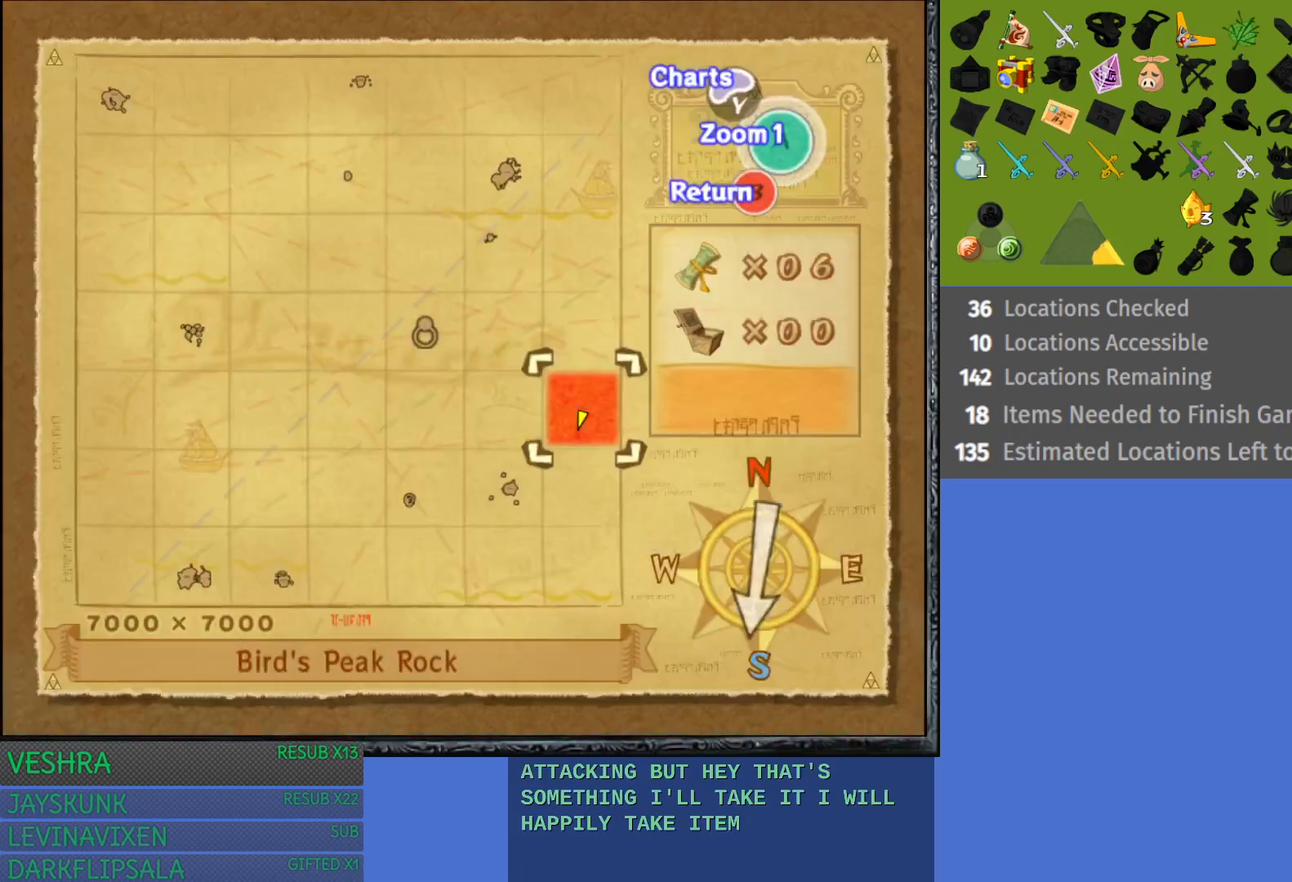
{"buttons": ["CROSS"], "left_stick": "center", "right_stick": "center", "events": [[117, "left_stick", "down"], [300, "left_stick", "center"], [367, "CROSS", "down"]]}
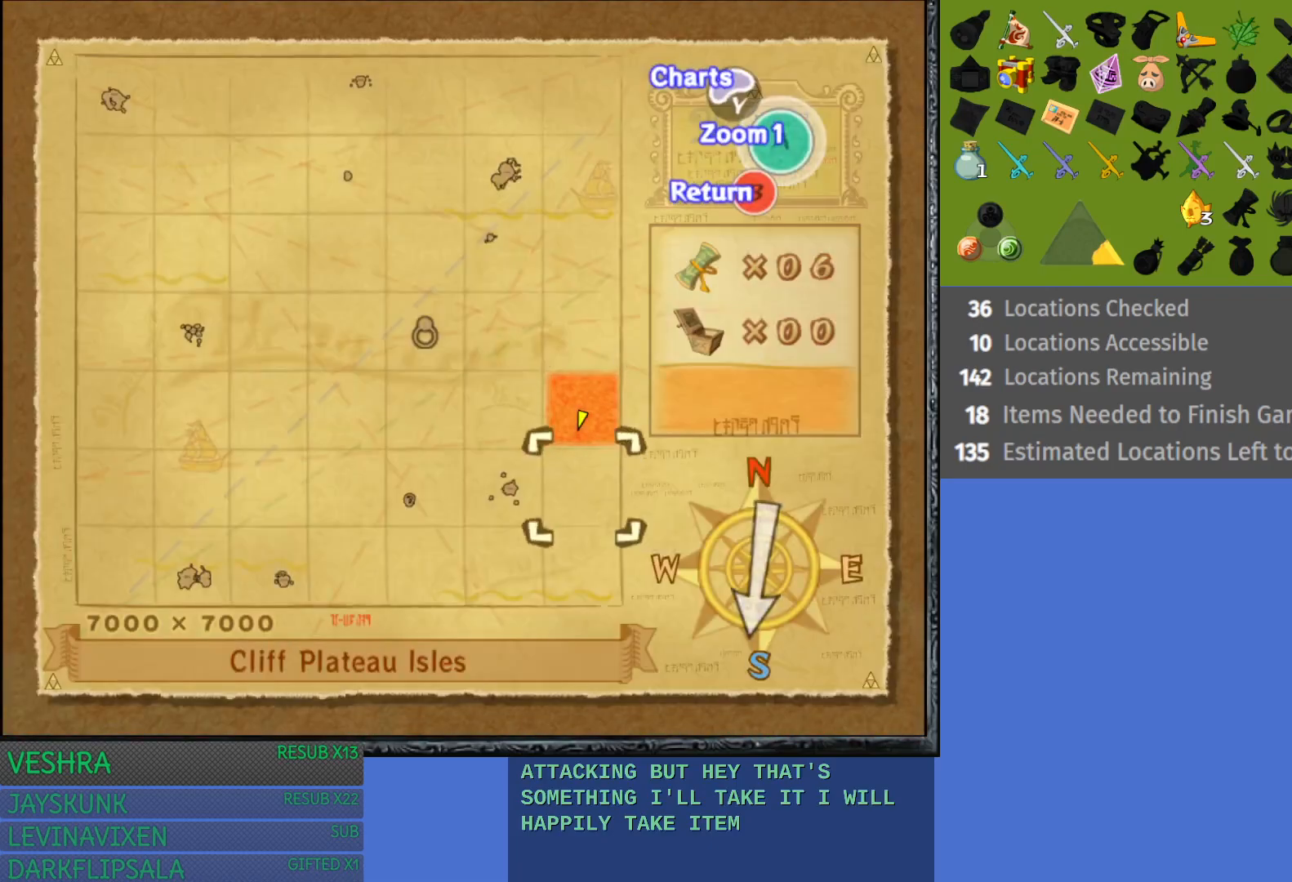
{"buttons": [], "left_stick": "center", "right_stick": "center", "events": [[33, "CROSS", "up"]]}
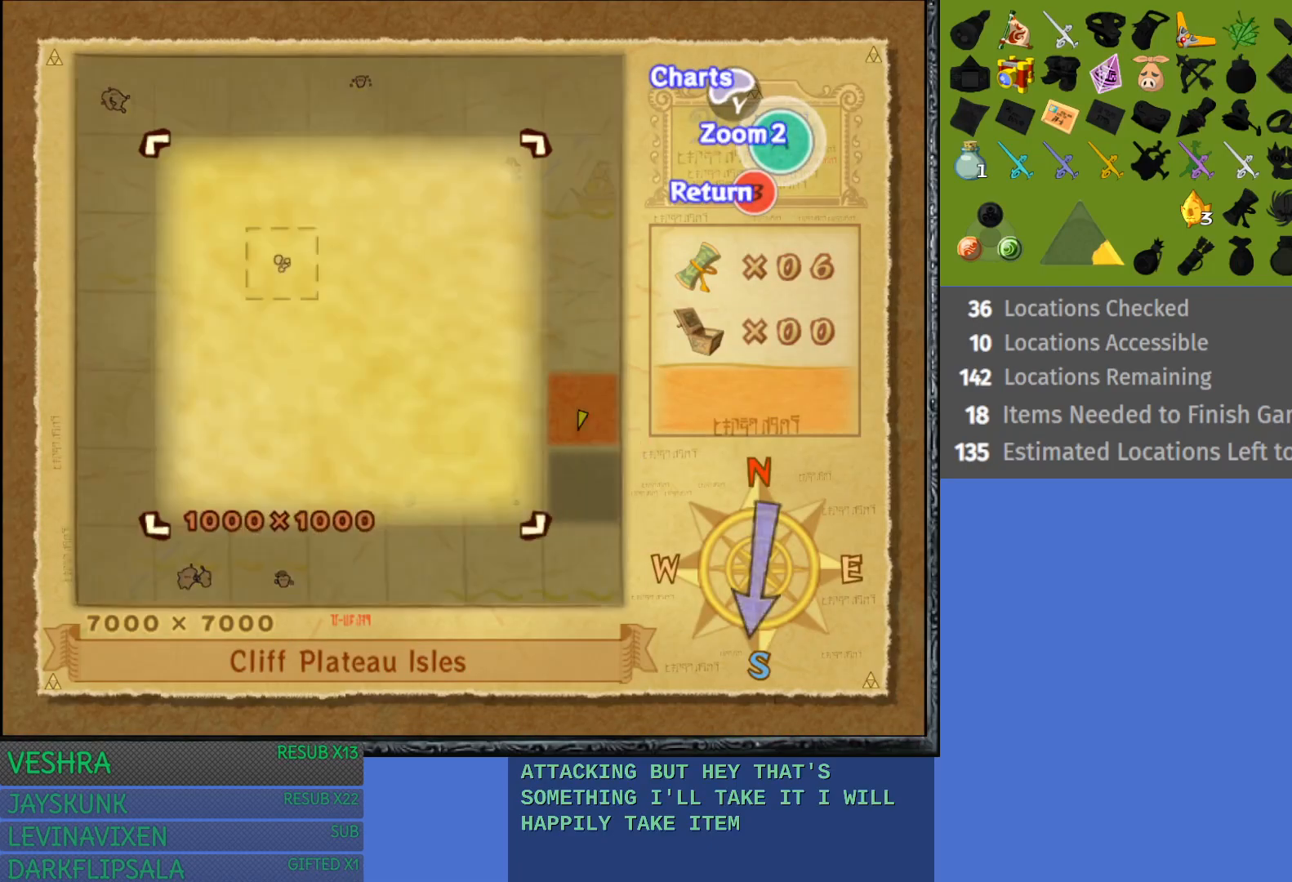
{"buttons": [], "left_stick": "center", "right_stick": "center", "events": []}
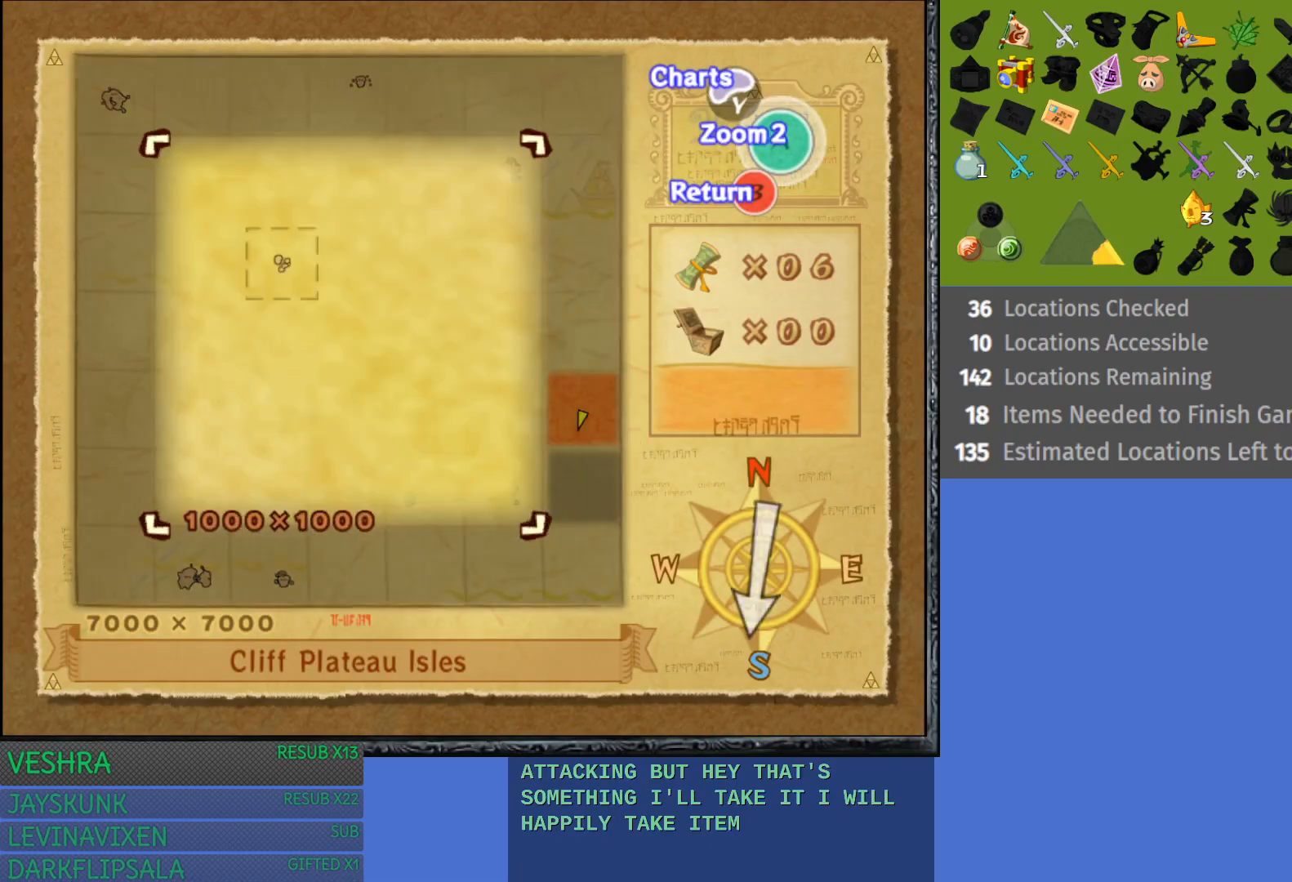
{"buttons": ["SQUARE"], "left_stick": "center", "right_stick": "center", "events": [[383, "SQUARE", "down"]]}
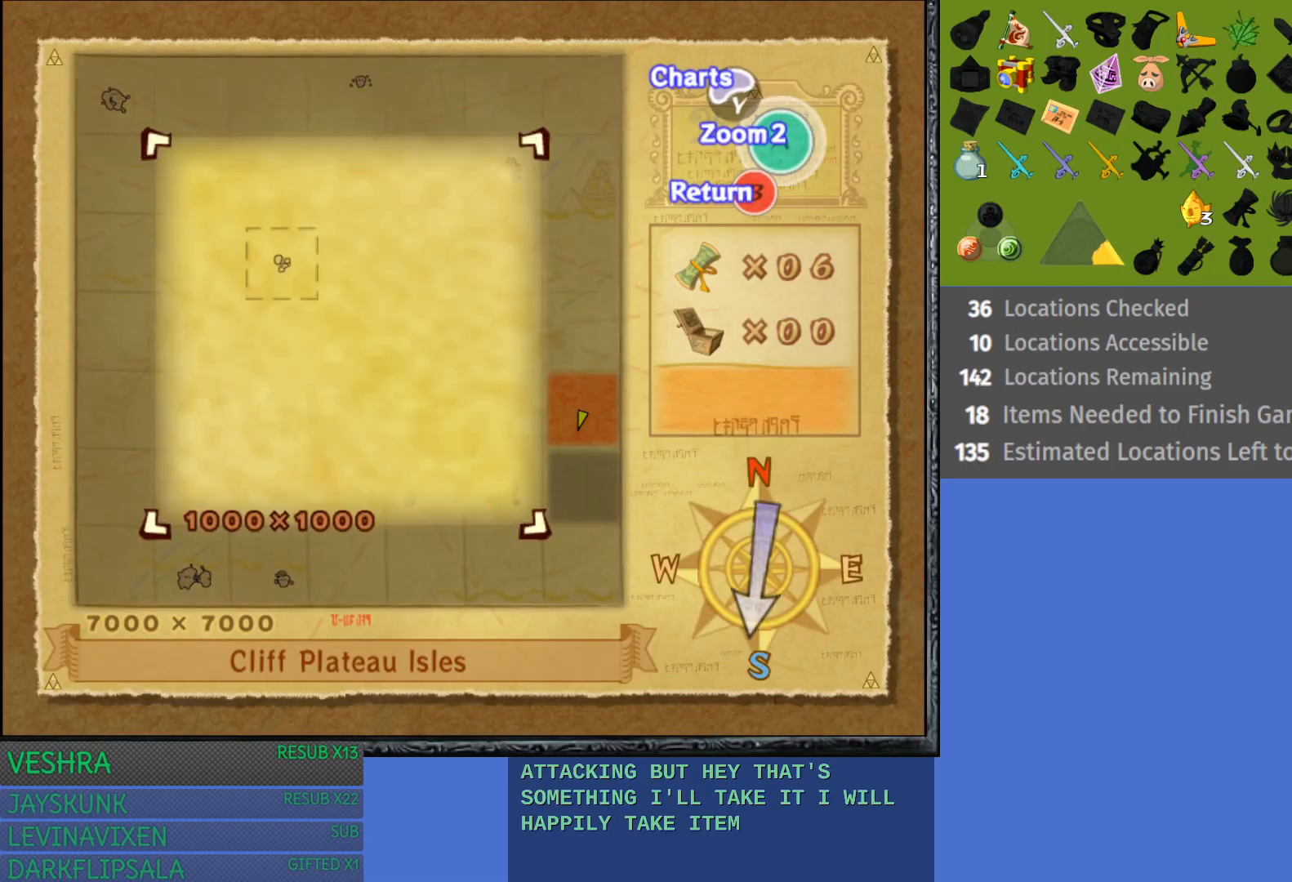
{"buttons": [], "left_stick": "center", "right_stick": "center", "events": [[17, "SQUARE", "up"], [283, "SQUARE", "down"], [383, "SQUARE", "up"]]}
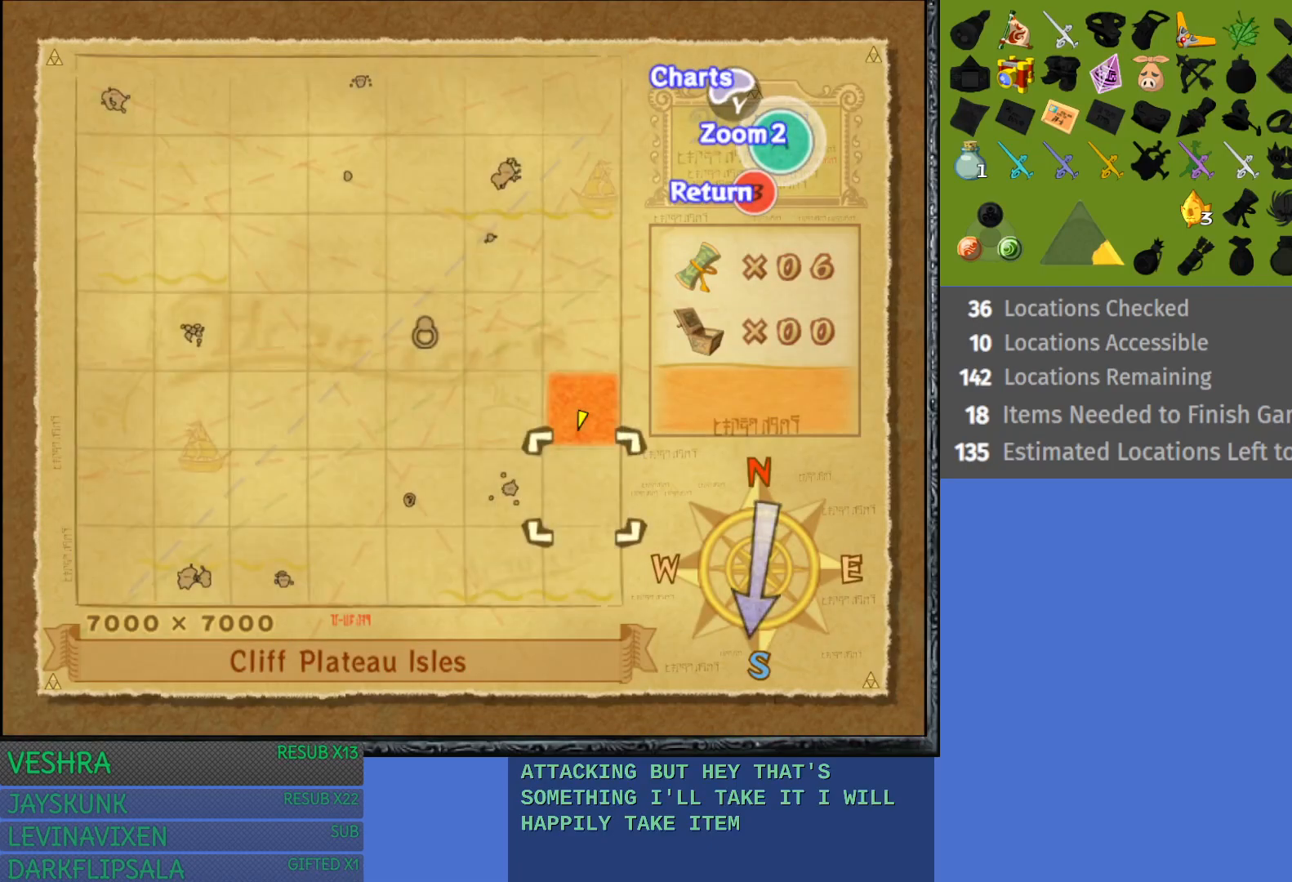
{"buttons": [], "left_stick": "center", "right_stick": "center", "events": [[267, "SQUARE", "down"], [433, "SQUARE", "up"]]}
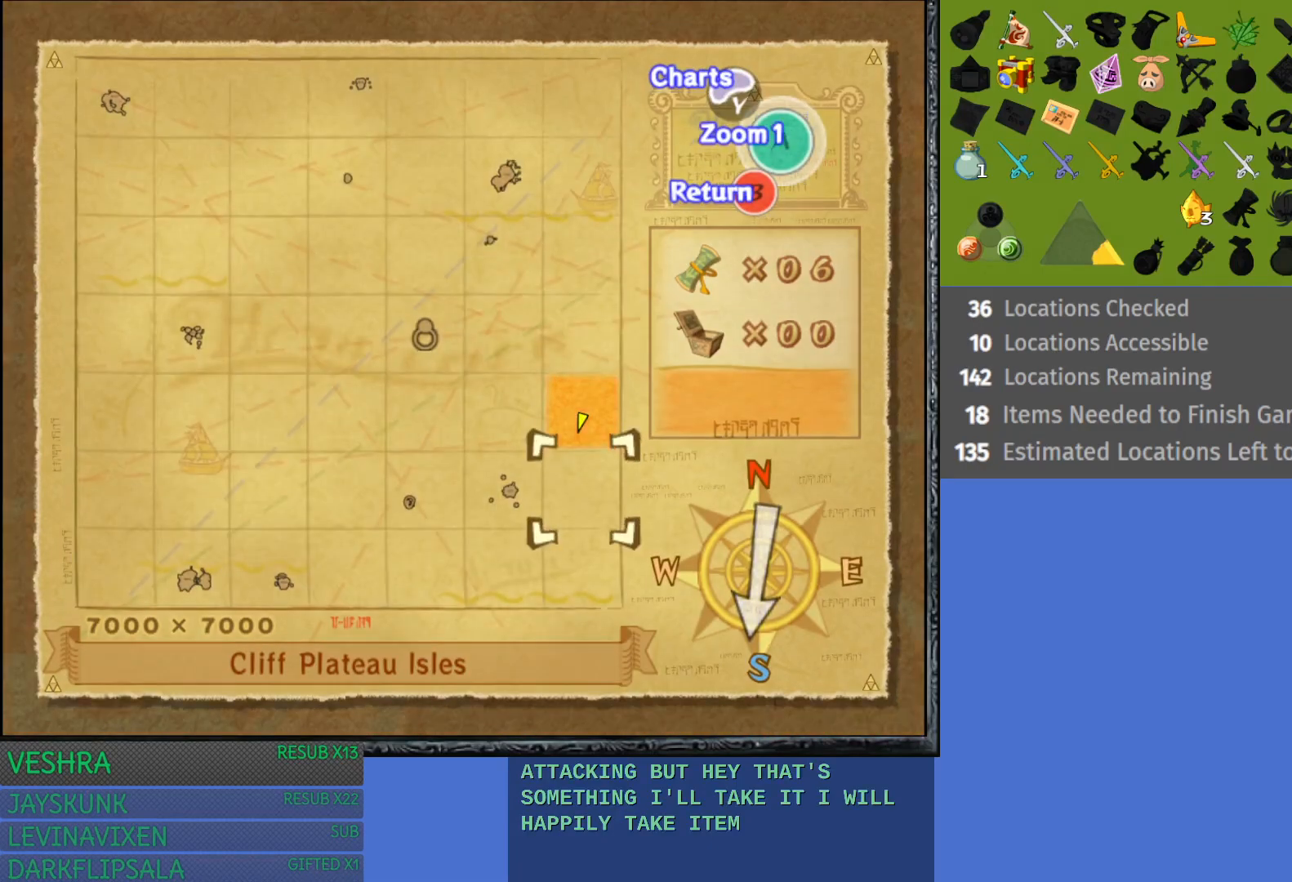
{"buttons": [], "left_stick": "center", "right_stick": "center", "events": []}
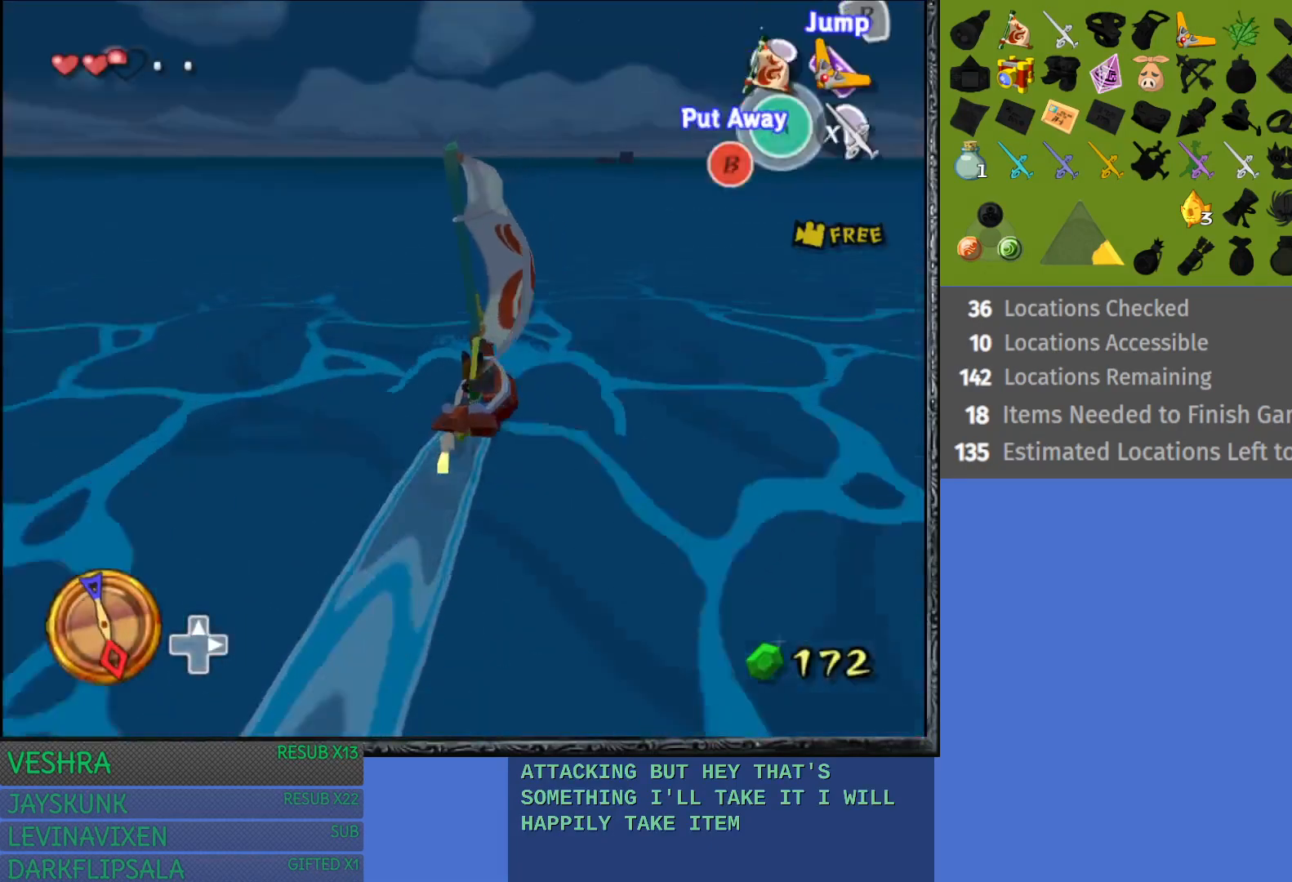
{"buttons": [], "left_stick": "center", "right_stick": "center", "events": []}
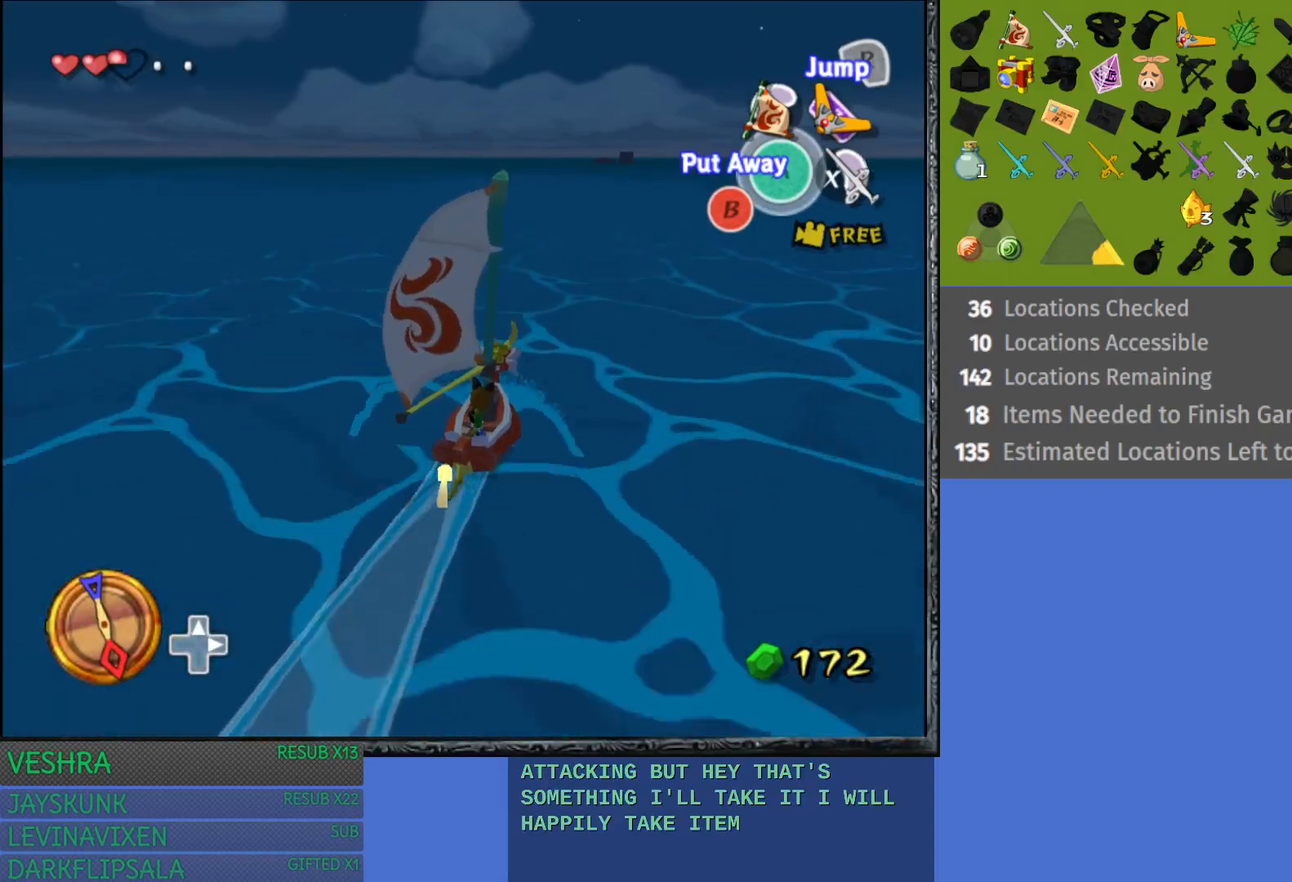
{"buttons": [], "left_stick": "left", "right_stick": "center", "events": [[67, "right_stick", "right"], [183, "right_stick", "center"], [200, "left_stick", "left"]]}
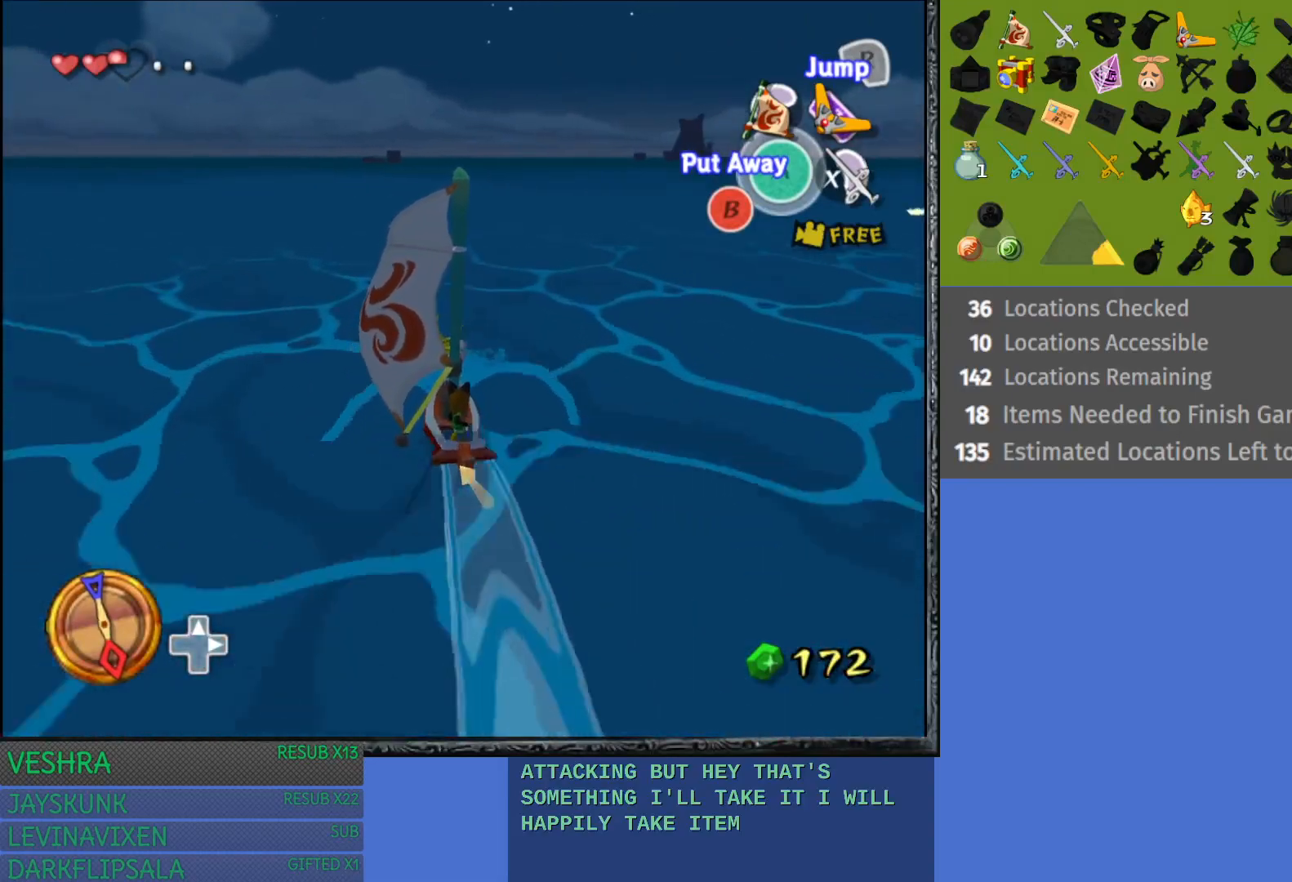
{"buttons": [], "left_stick": "center", "right_stick": "center", "events": [[100, "left_stick", "center"]]}
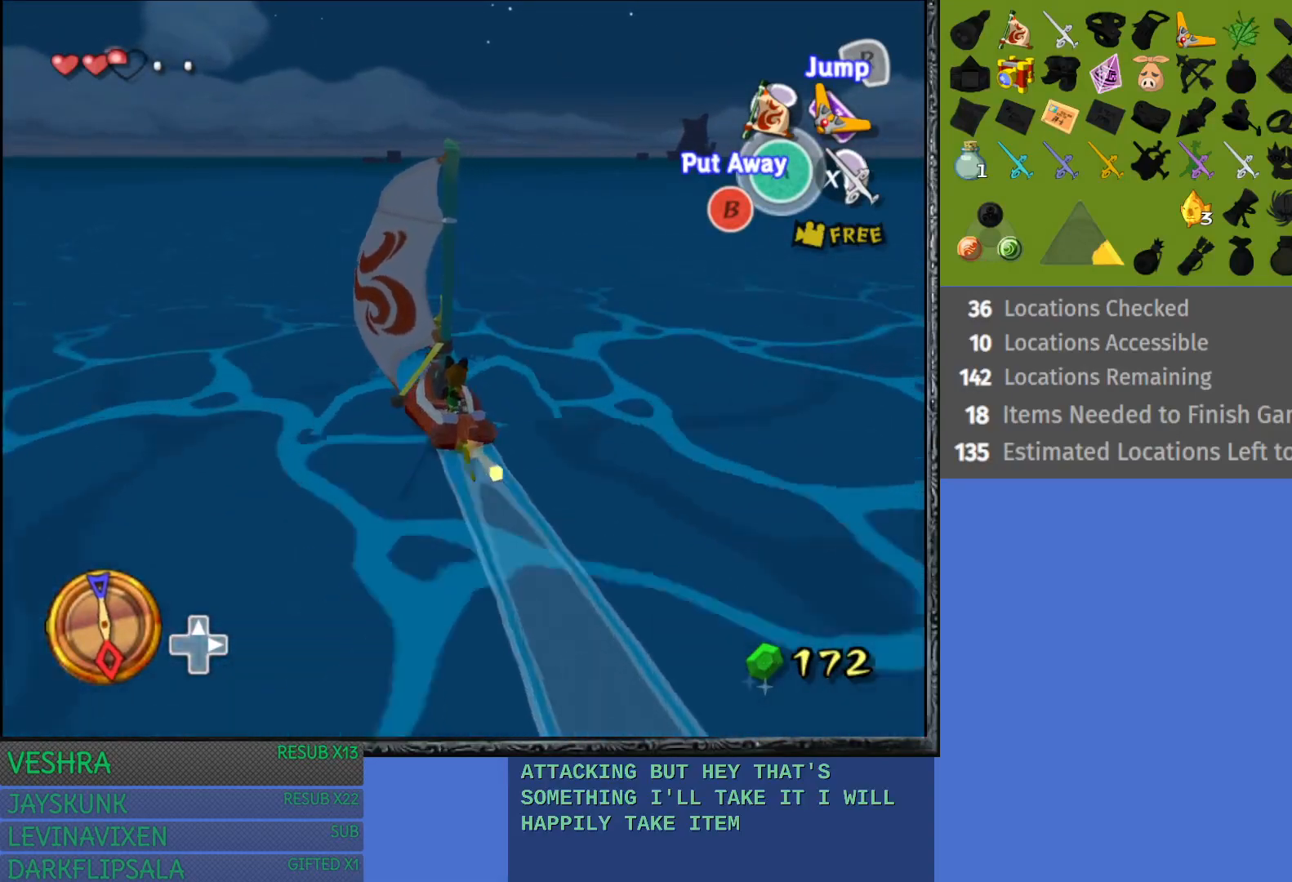
{"buttons": [], "left_stick": "center", "right_stick": "center", "events": []}
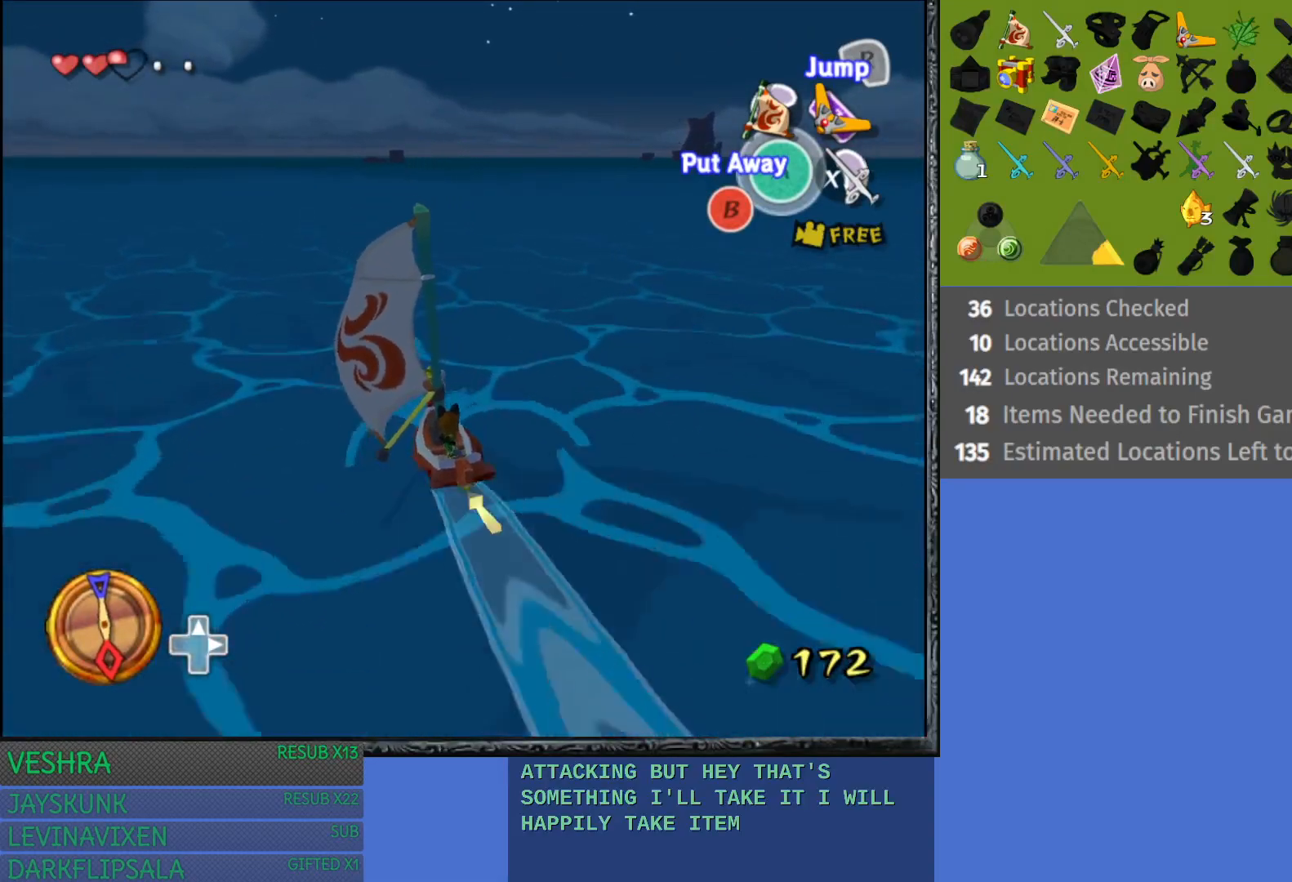
{"buttons": [], "left_stick": "center", "right_stick": "center", "events": [[217, "left_stick", "right"], [417, "left_stick", "center"]]}
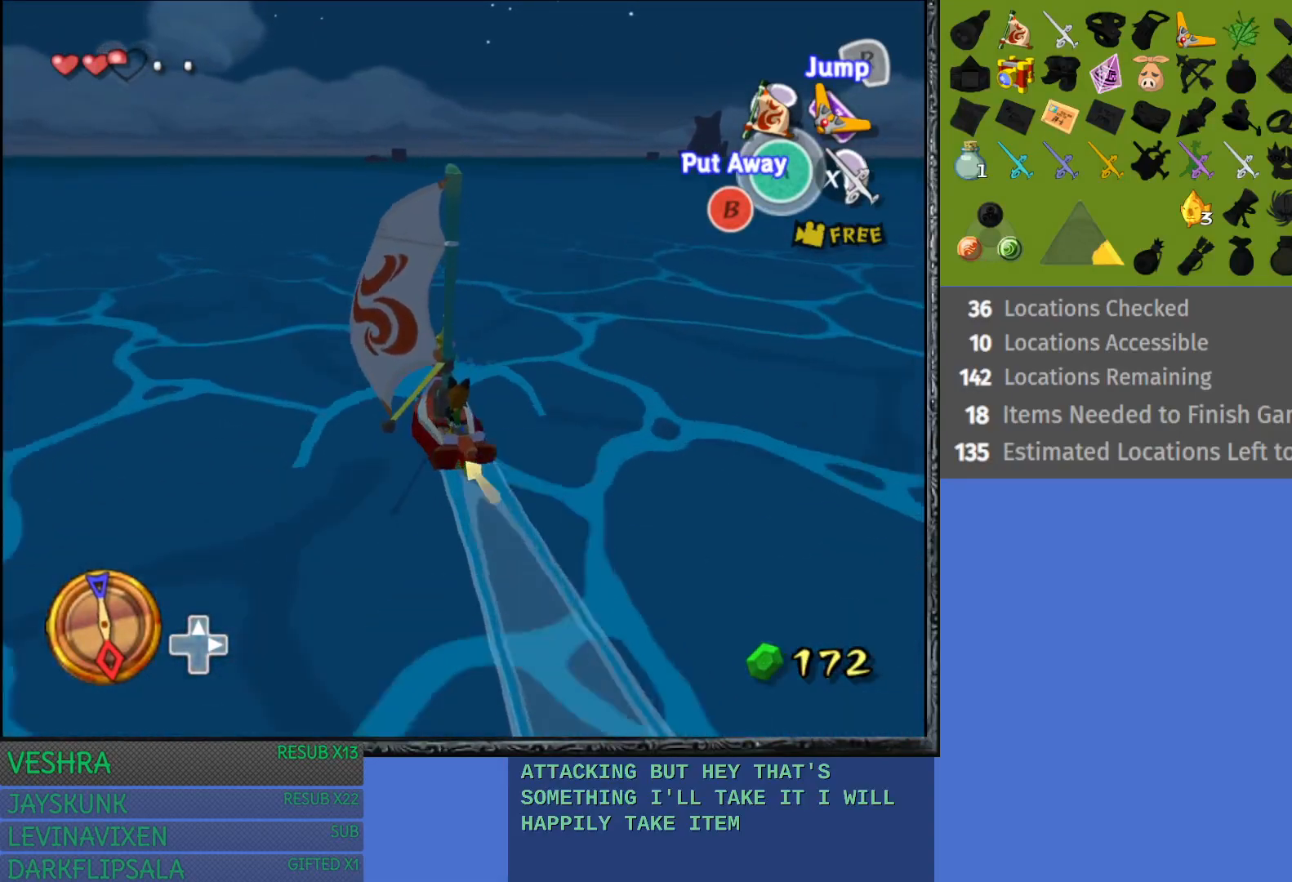
{"buttons": [], "left_stick": "center", "right_stick": "center", "events": [[183, "left_stick", "right"], [367, "left_stick", "center"]]}
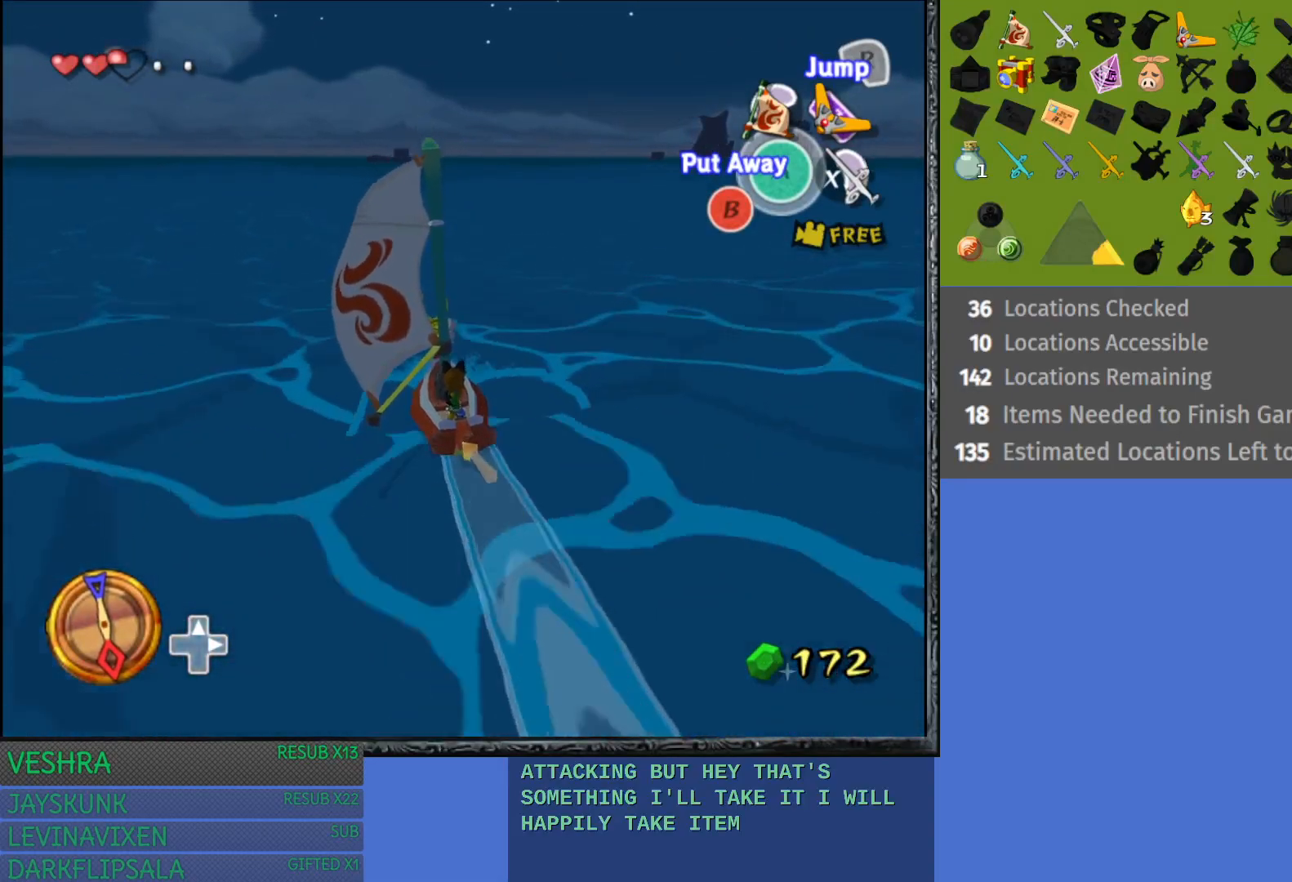
{"buttons": [], "left_stick": "center", "right_stick": "center", "events": []}
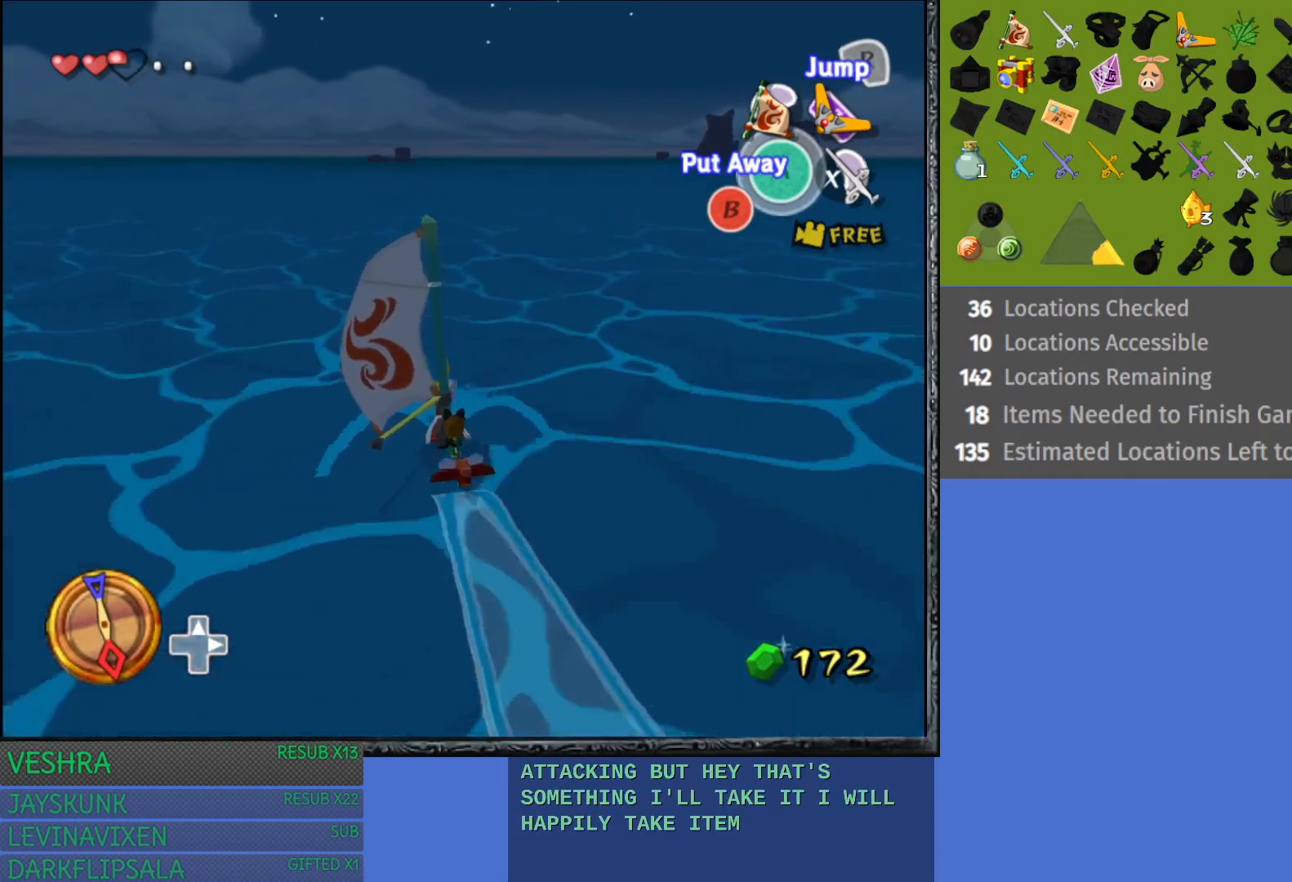
{"buttons": [], "left_stick": "right", "right_stick": "center", "events": [[400, "left_stick", "right"]]}
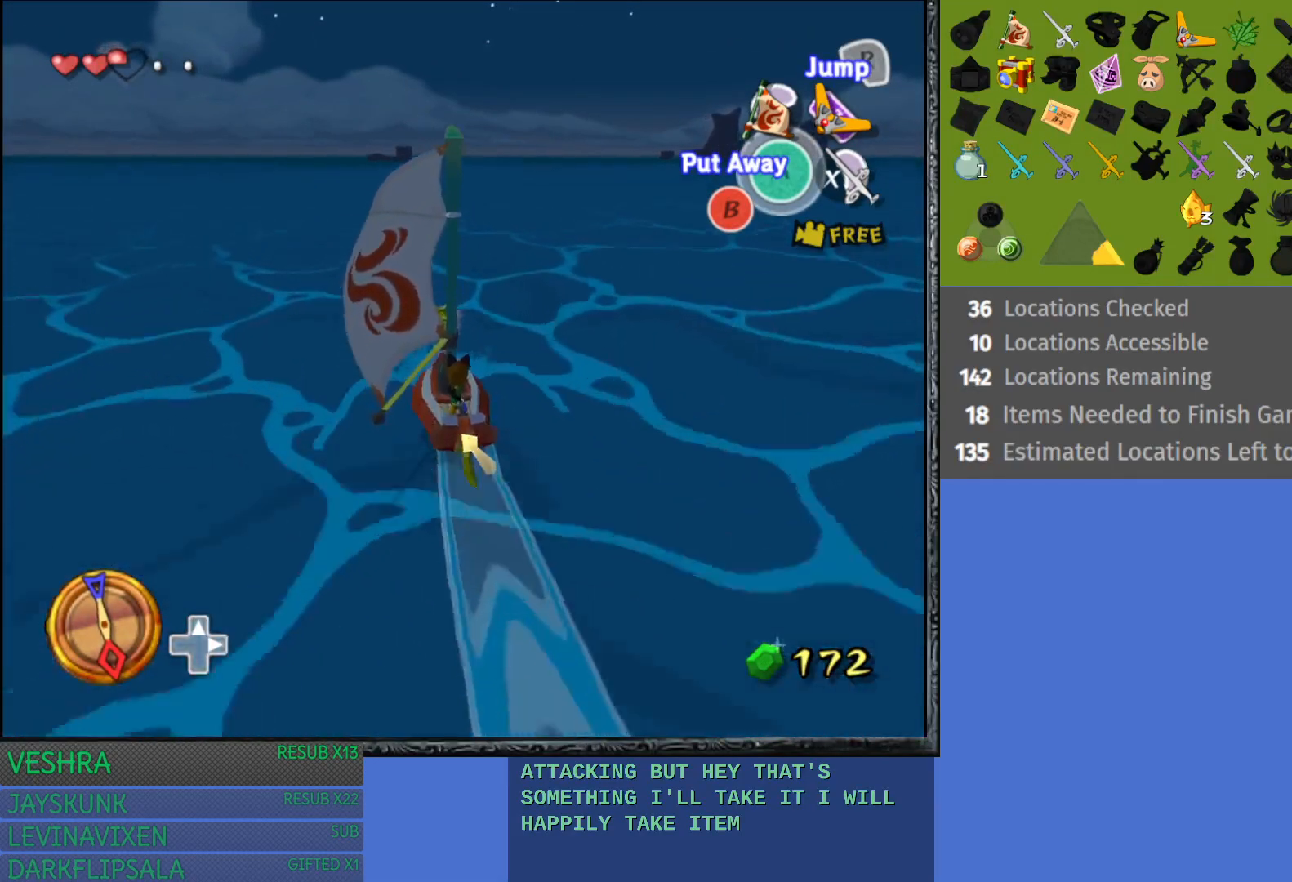
{"buttons": [], "left_stick": "center", "right_stick": "center", "events": [[100, "left_stick", "center"]]}